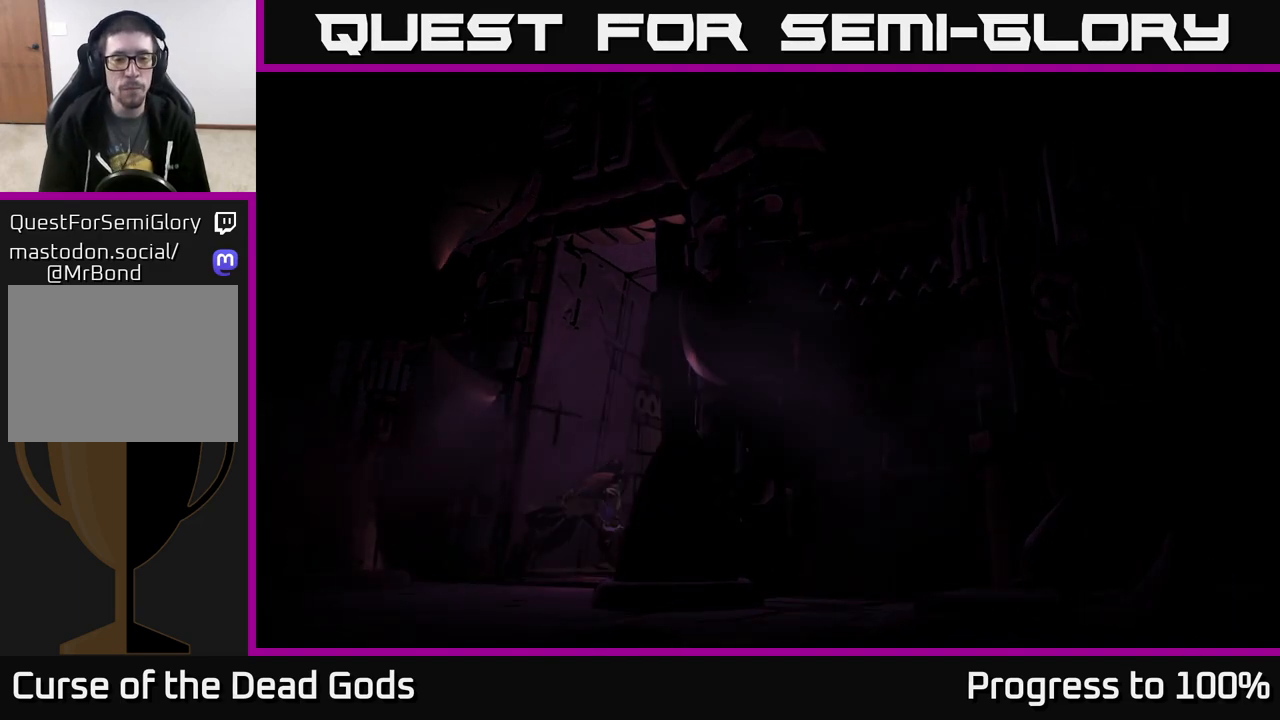
Gameplay with a controller (Xbox layout); each line is a JSON object with the inputs held at the frame after it. "events" lists button and stick changes between this image and that frame as [ms after this image, input, new state], when the widget could be followed in between.
{"buttons": [], "left_stick": "center", "right_stick": "center", "events": []}
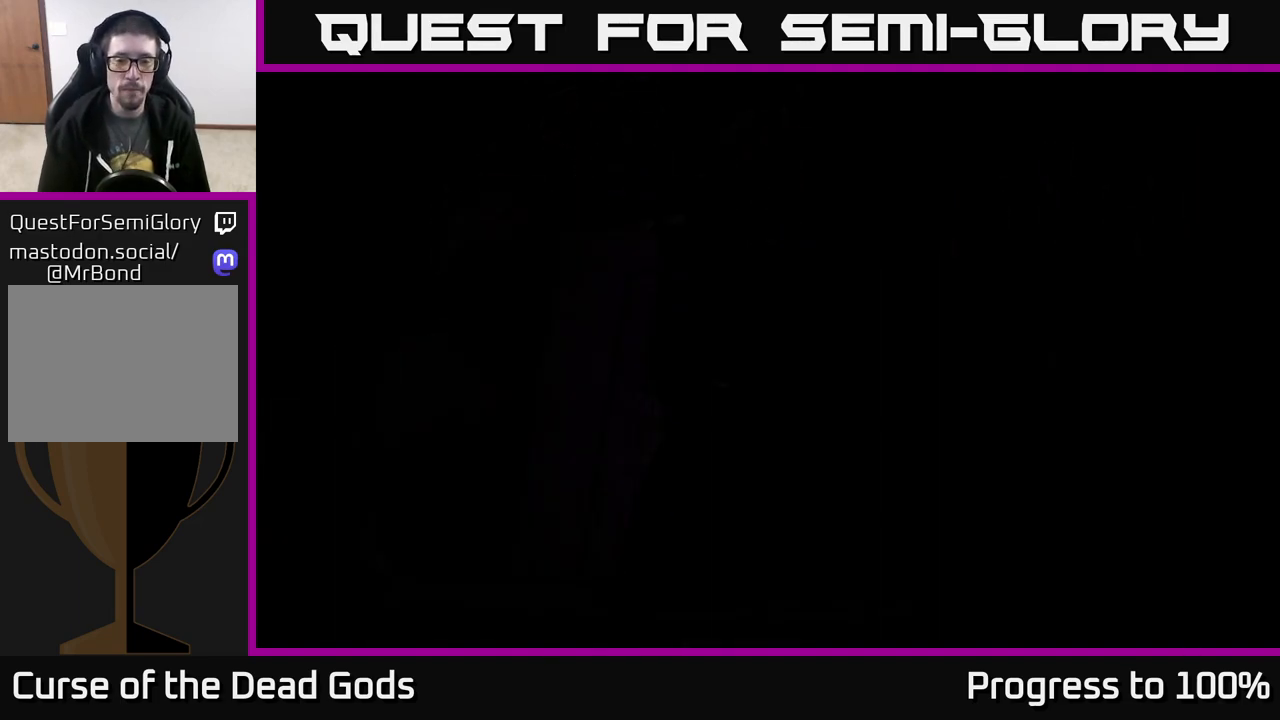
{"buttons": [], "left_stick": "center", "right_stick": "center", "events": []}
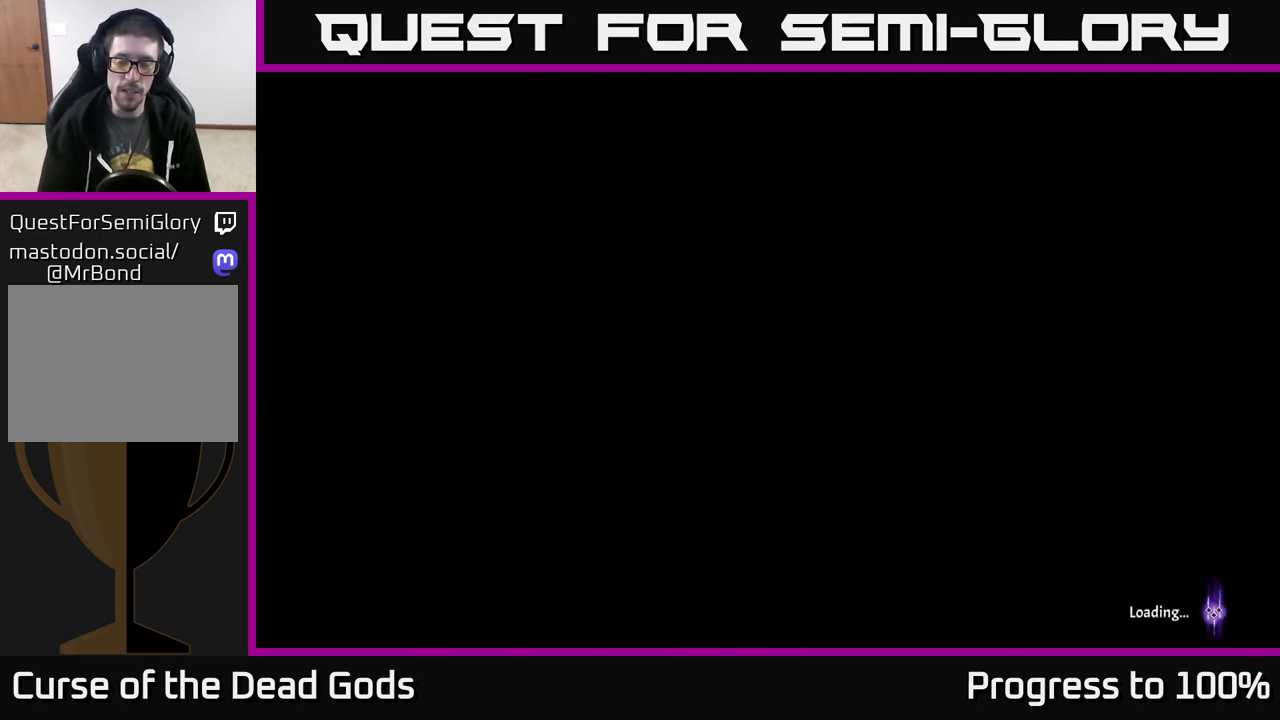
{"buttons": [], "left_stick": "center", "right_stick": "center", "events": []}
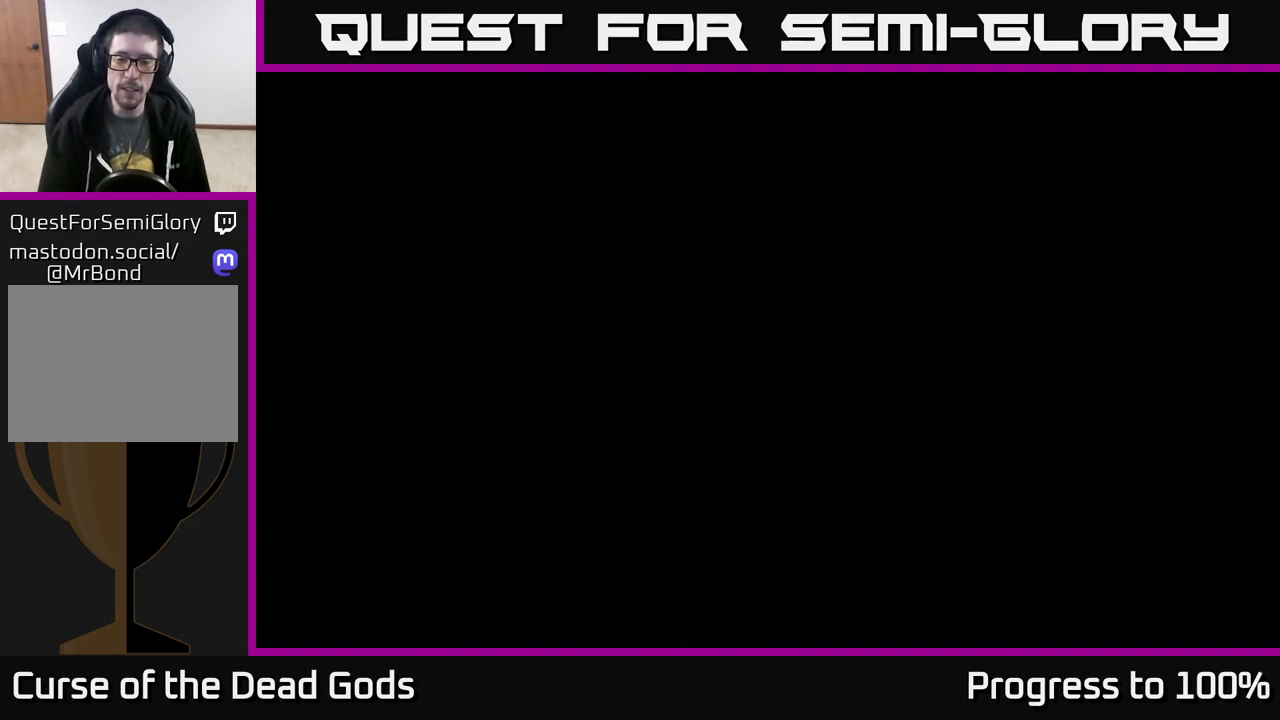
{"buttons": [], "left_stick": "center", "right_stick": "center", "events": []}
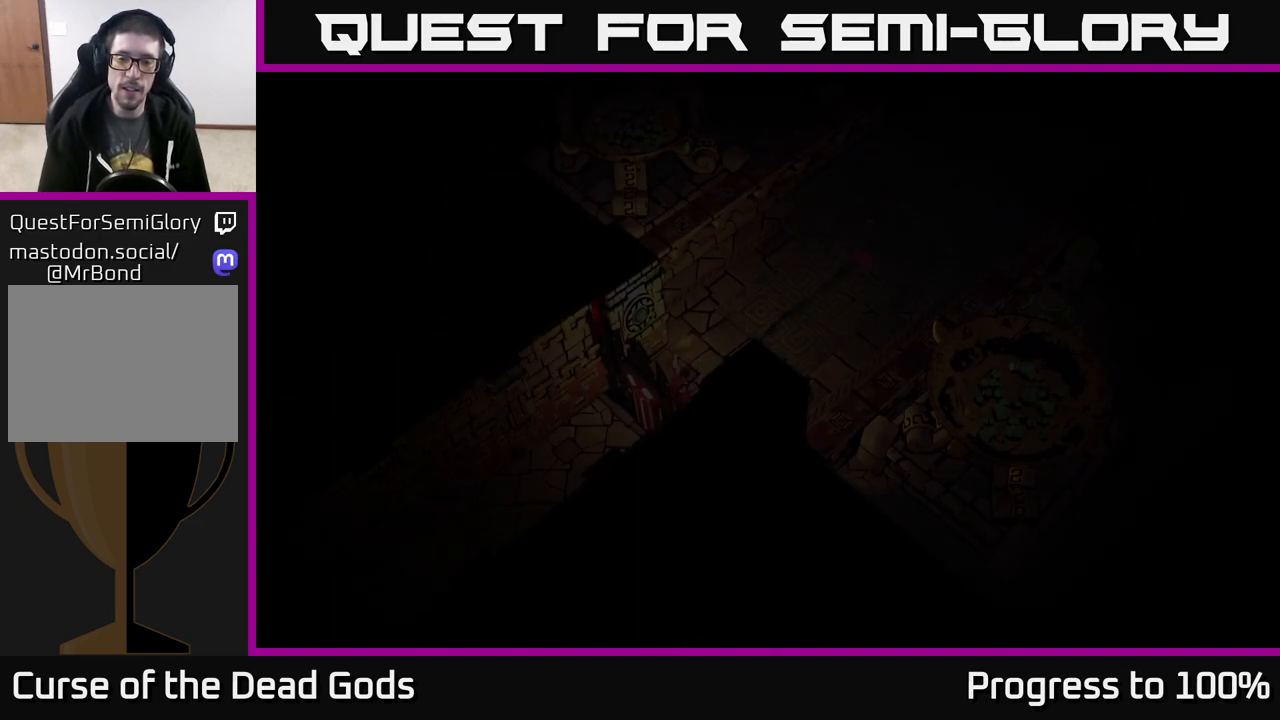
{"buttons": [], "left_stick": "up", "right_stick": "center", "events": [[500, "left_stick", "up"]]}
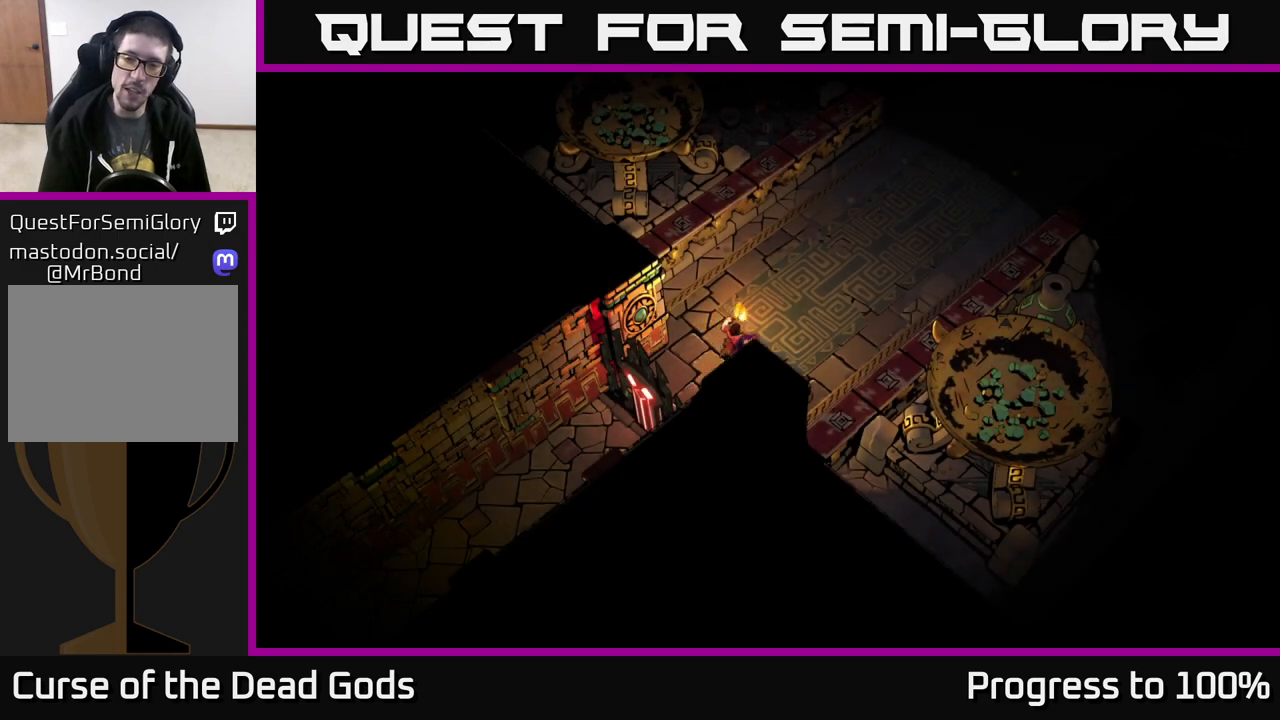
{"buttons": [], "left_stick": "up-right", "right_stick": "center", "events": [[217, "left_stick", "up-right"]]}
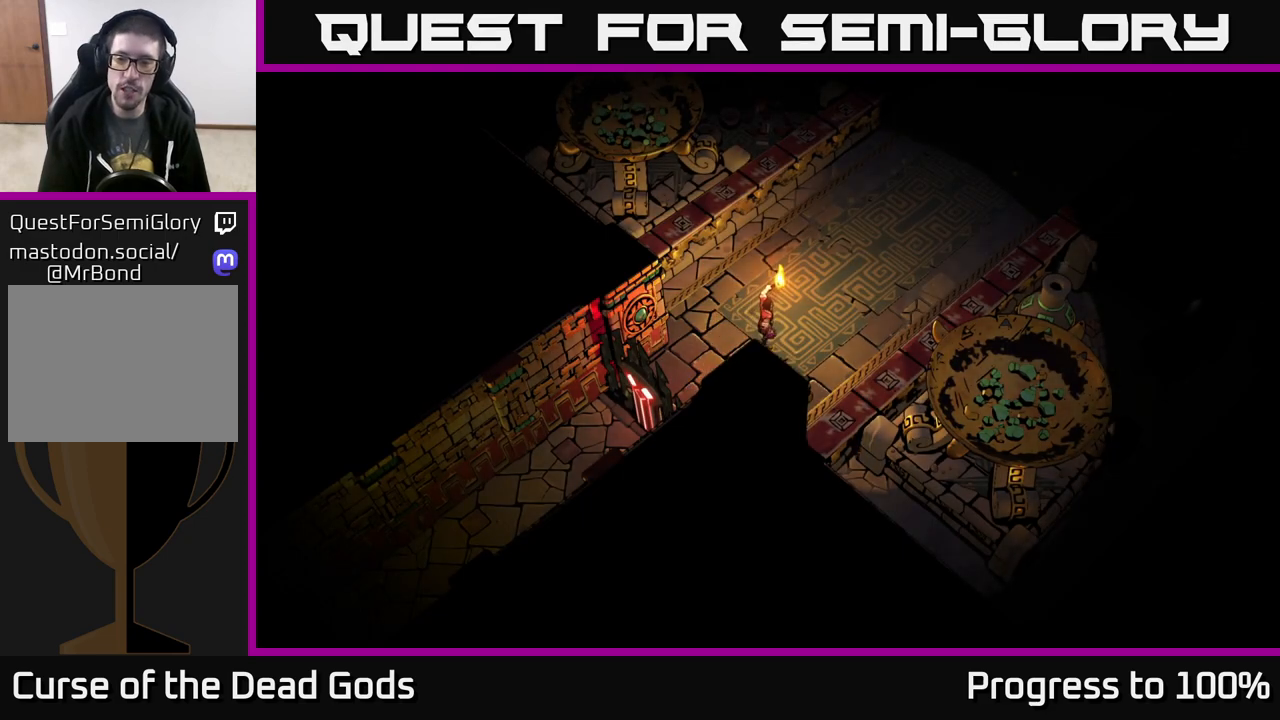
{"buttons": [], "left_stick": "up-right", "right_stick": "center", "events": []}
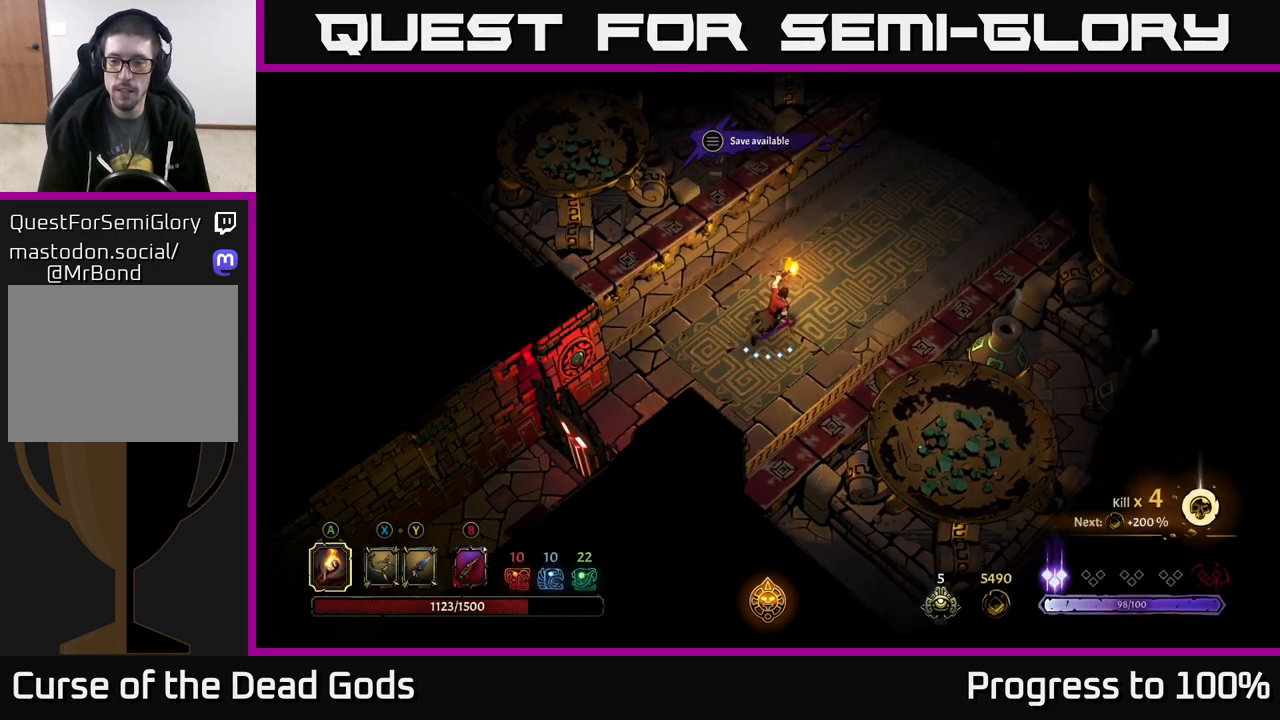
{"buttons": [], "left_stick": "up-right", "right_stick": "center", "events": []}
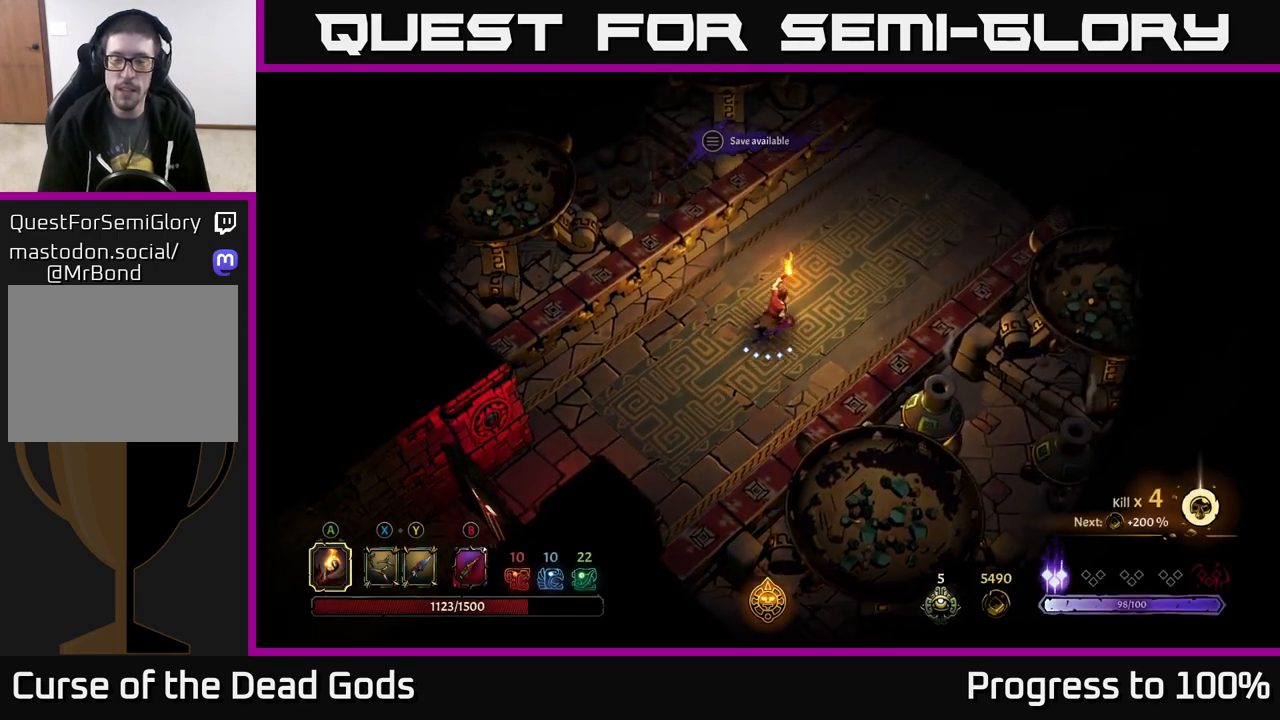
{"buttons": [], "left_stick": "up-right", "right_stick": "center", "events": []}
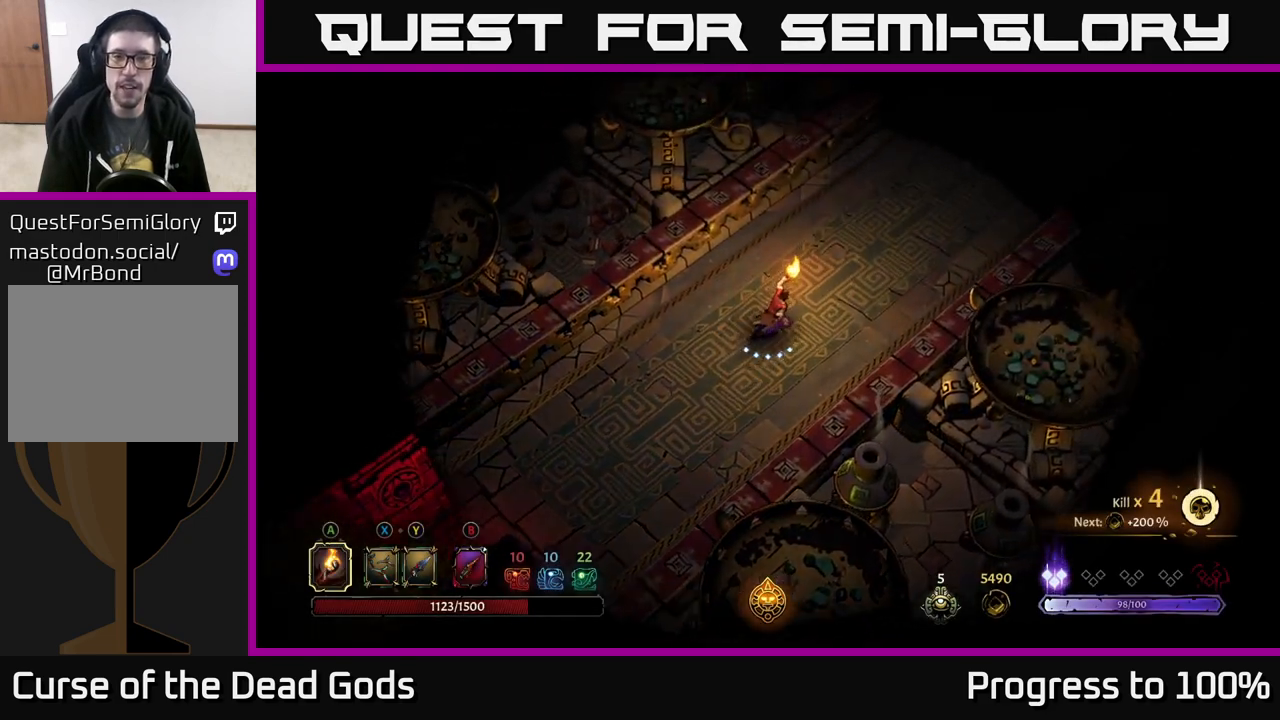
{"buttons": [], "left_stick": "up-right", "right_stick": "center", "events": []}
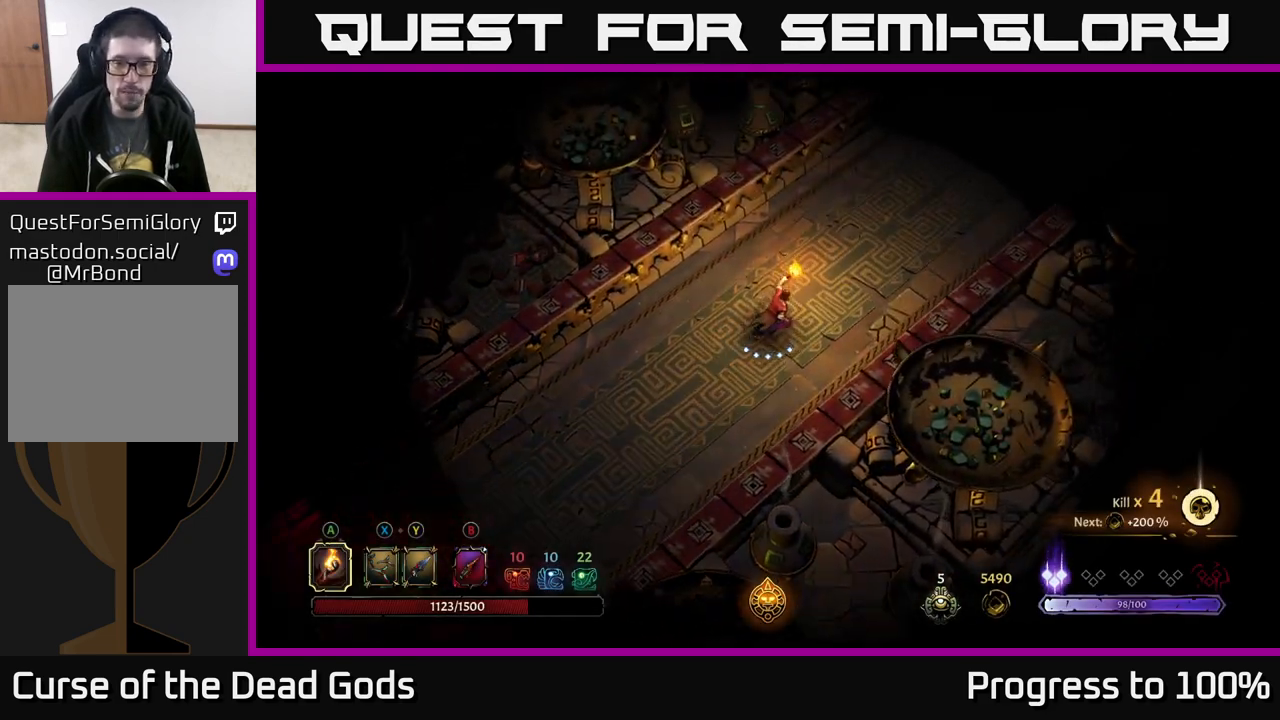
{"buttons": [], "left_stick": "up-right", "right_stick": "center", "events": []}
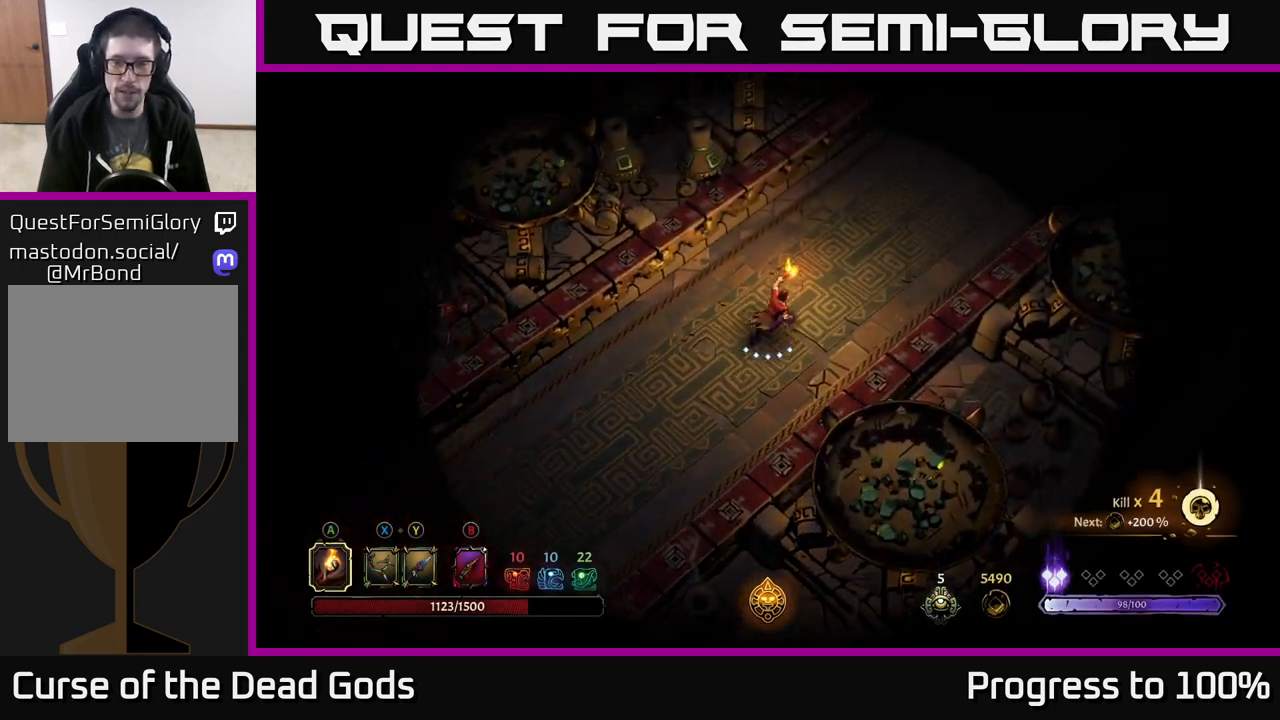
{"buttons": [], "left_stick": "up-right", "right_stick": "center", "events": []}
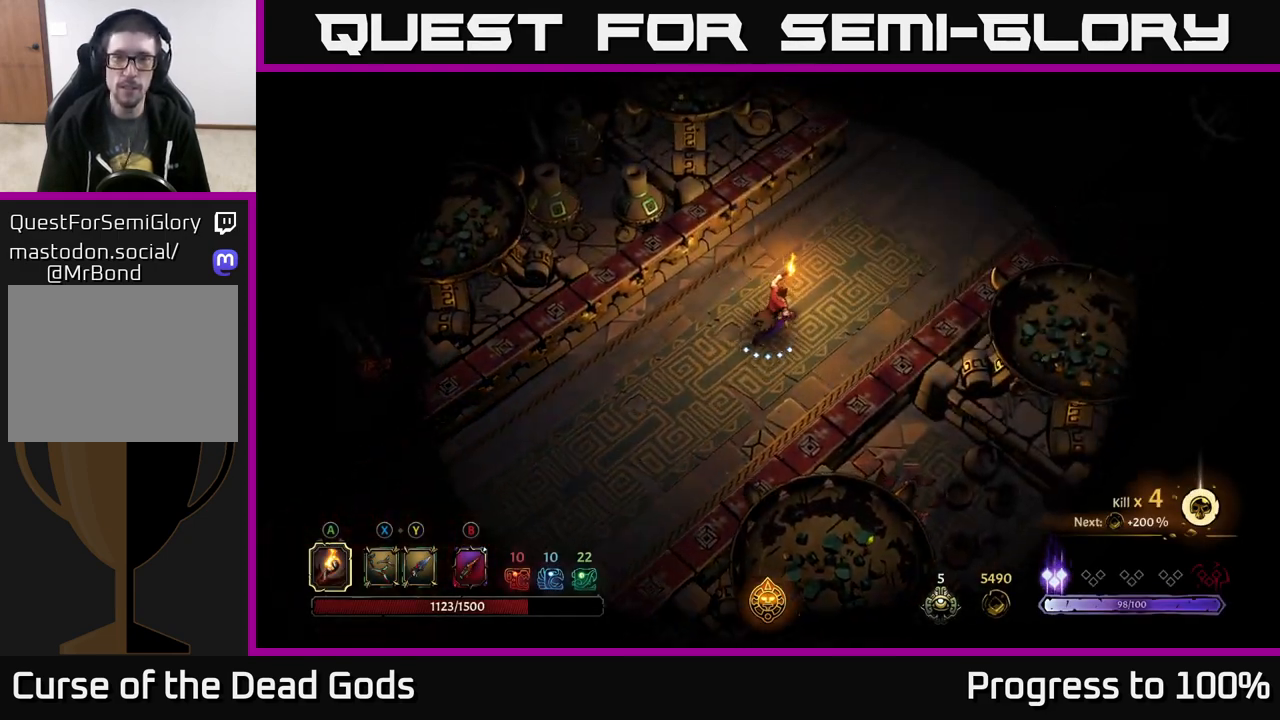
{"buttons": [], "left_stick": "up-right", "right_stick": "center", "events": []}
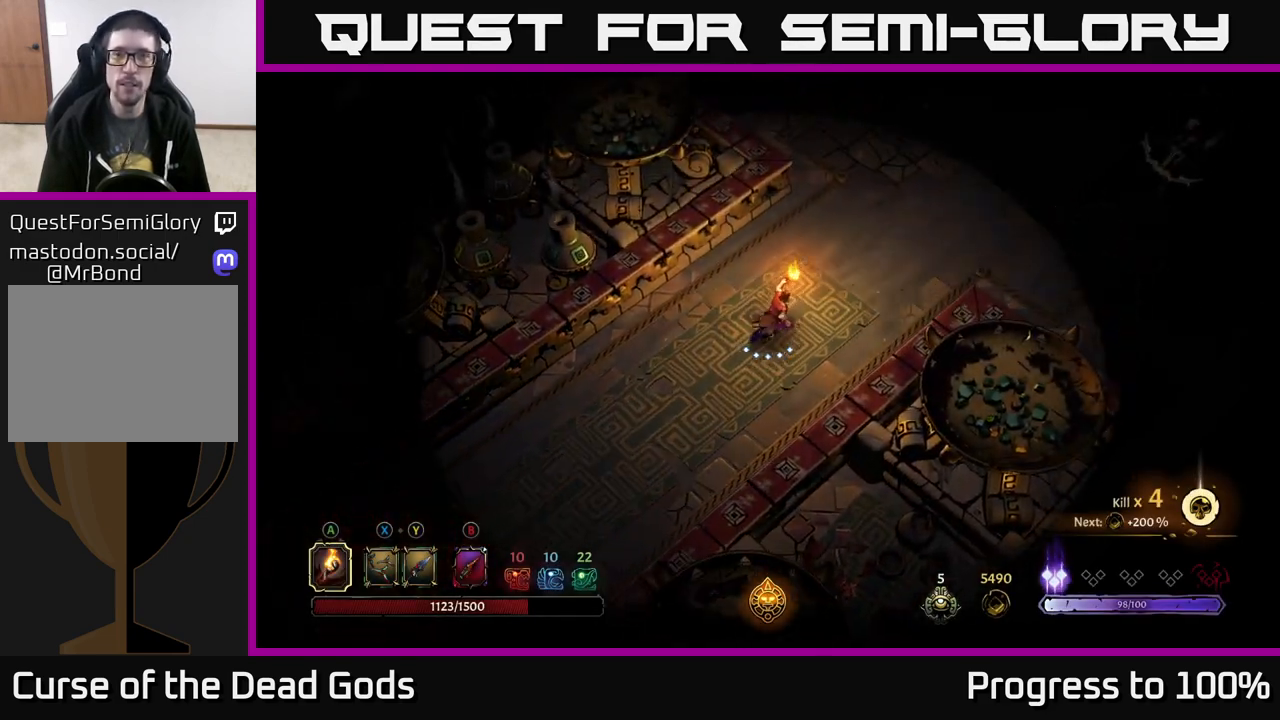
{"buttons": [], "left_stick": "up-right", "right_stick": "center", "events": []}
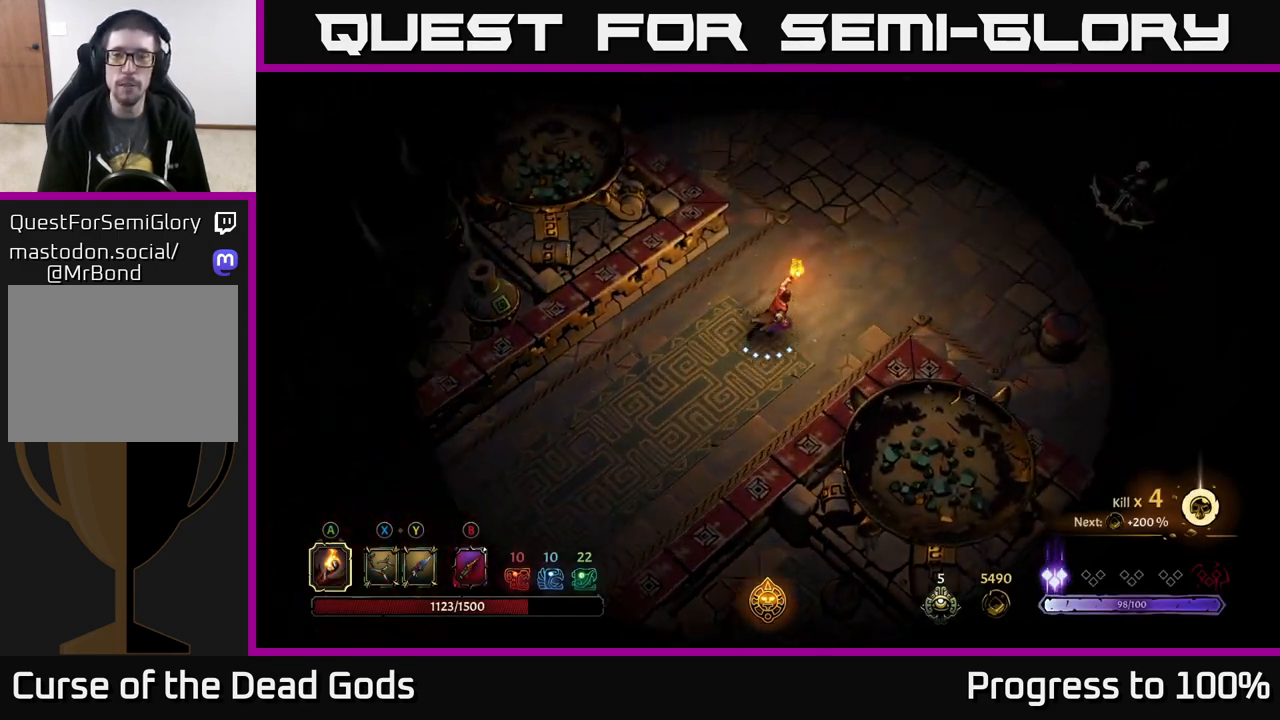
{"buttons": [], "left_stick": "up-right", "right_stick": "center", "events": [[250, "X", "down"], [333, "X", "up"]]}
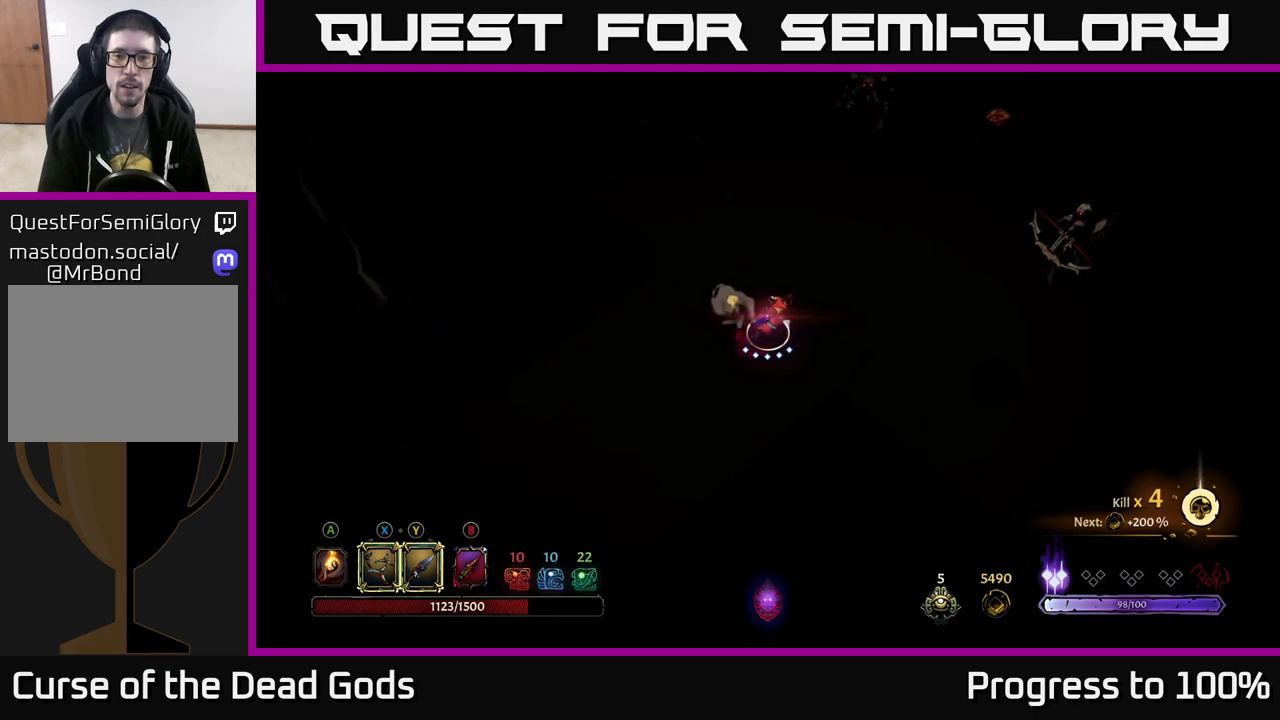
{"buttons": ["B"], "left_stick": "up-right", "right_stick": "center", "events": [[317, "B", "down"]]}
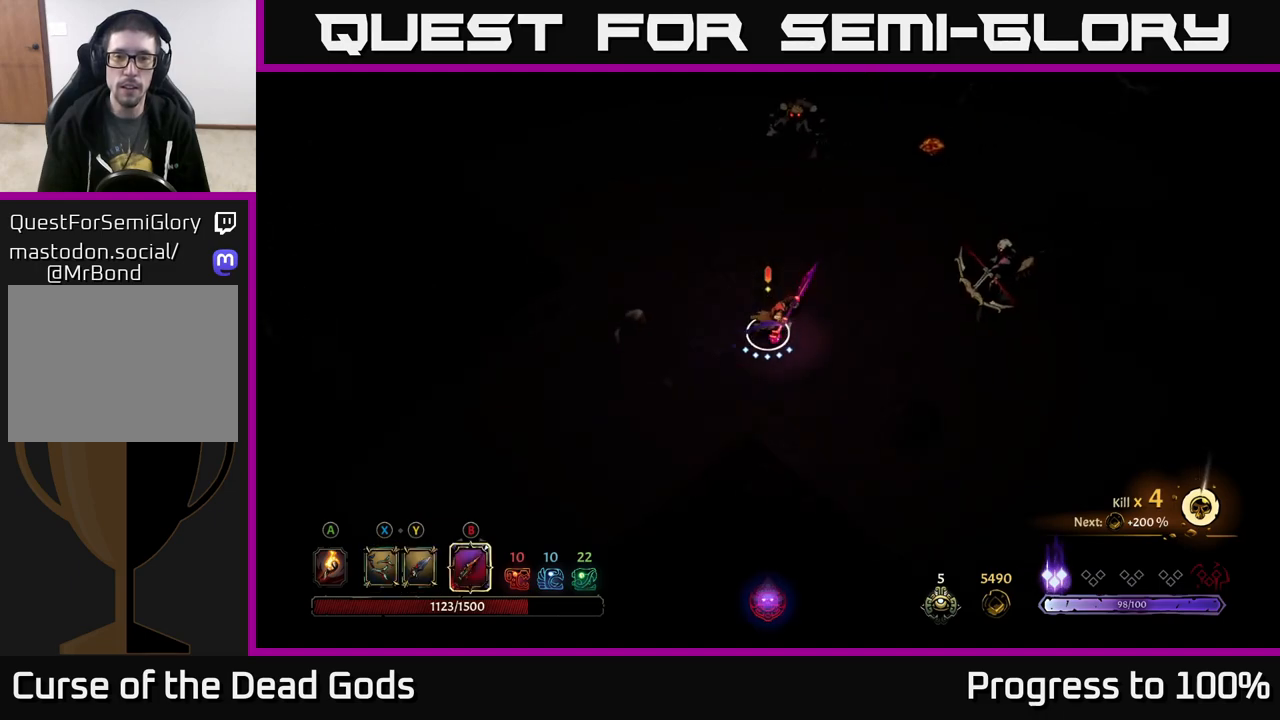
{"buttons": [], "left_stick": "up-right", "right_stick": "center", "events": [[33, "B", "up"], [117, "B", "down"], [200, "B", "up"]]}
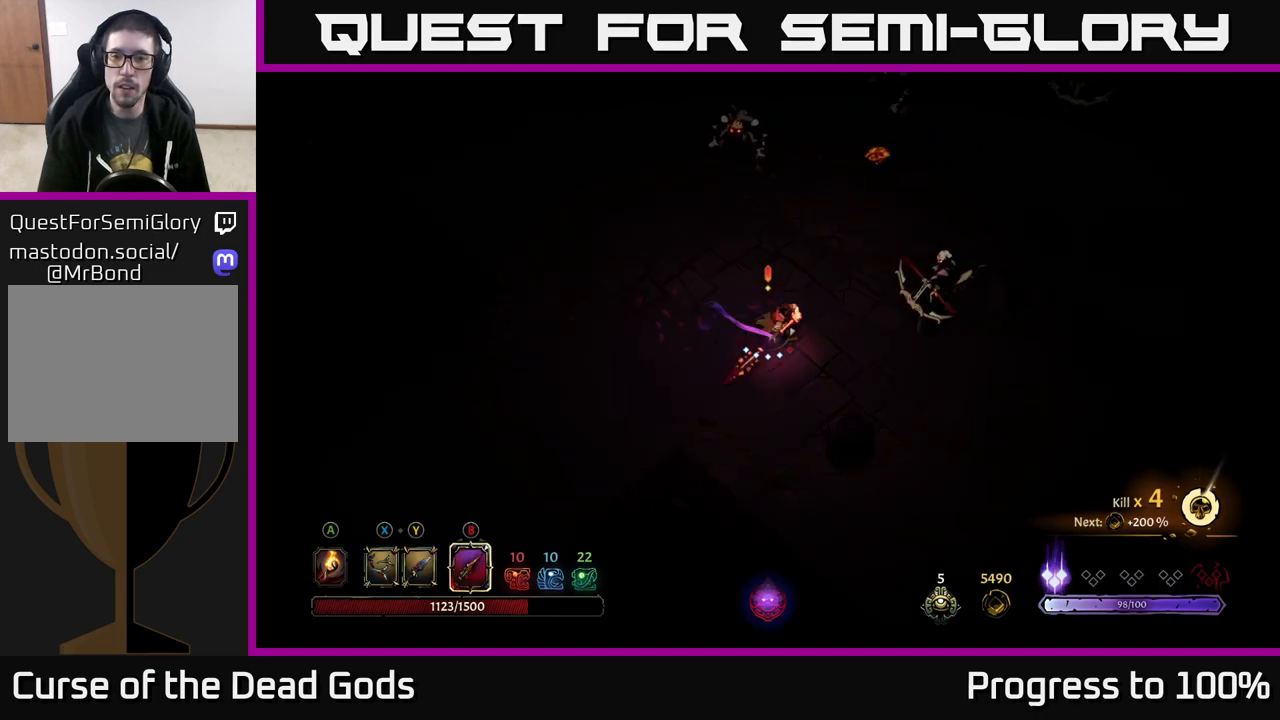
{"buttons": [], "left_stick": "up-right", "right_stick": "center", "events": [[83, "B", "down"], [183, "B", "up"]]}
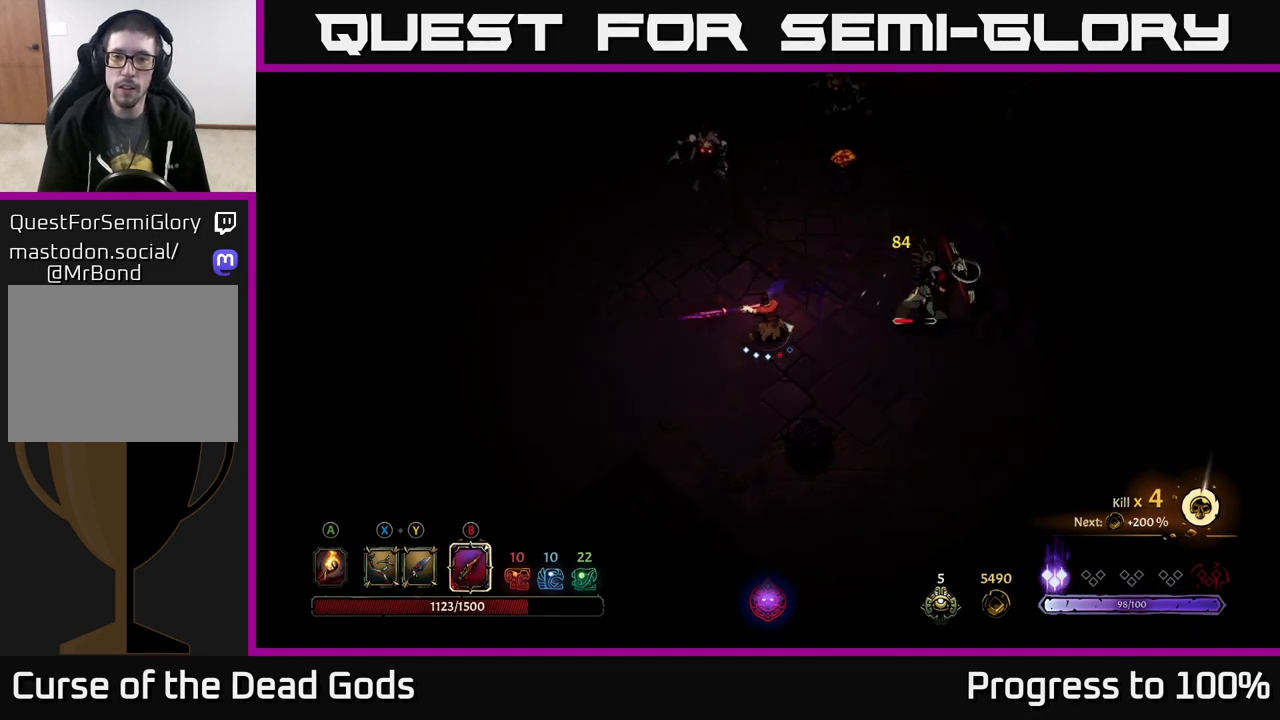
{"buttons": [], "left_stick": "up-right", "right_stick": "center", "events": []}
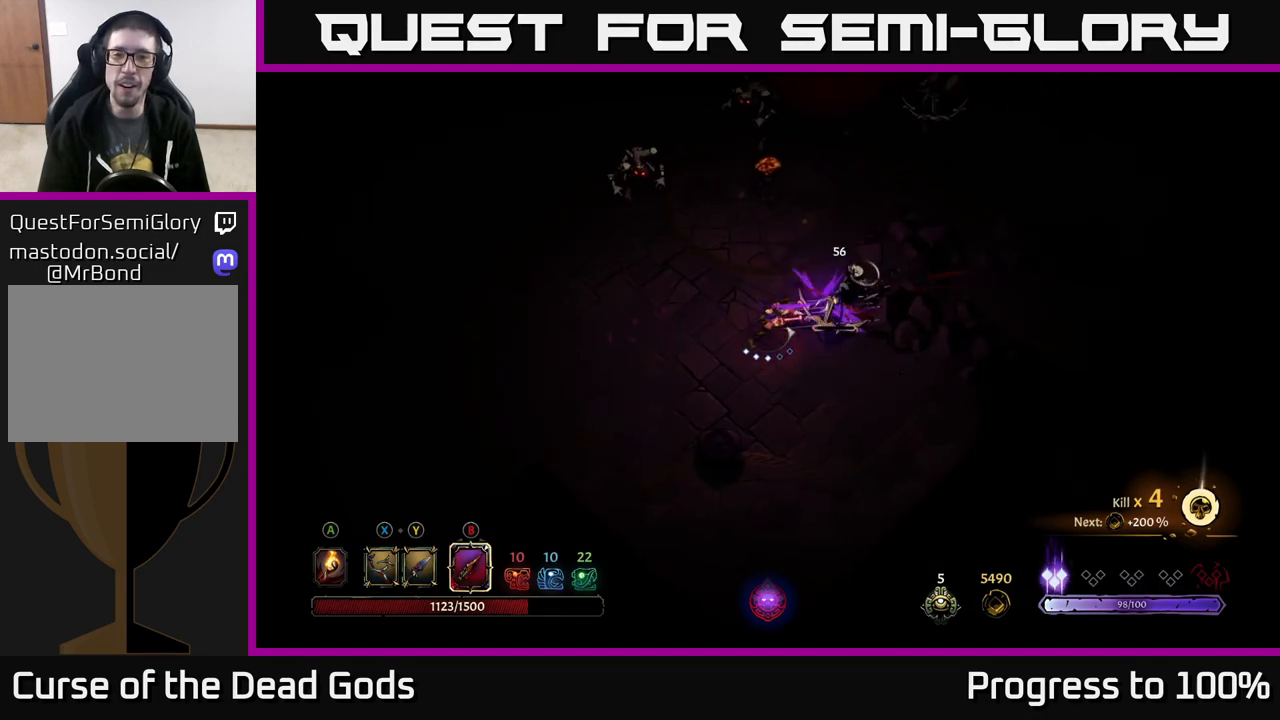
{"buttons": ["X"], "left_stick": "right", "right_stick": "center", "events": [[100, "left_stick", "center"], [267, "X", "down"], [350, "X", "up"], [383, "left_stick", "right"], [433, "X", "down"]]}
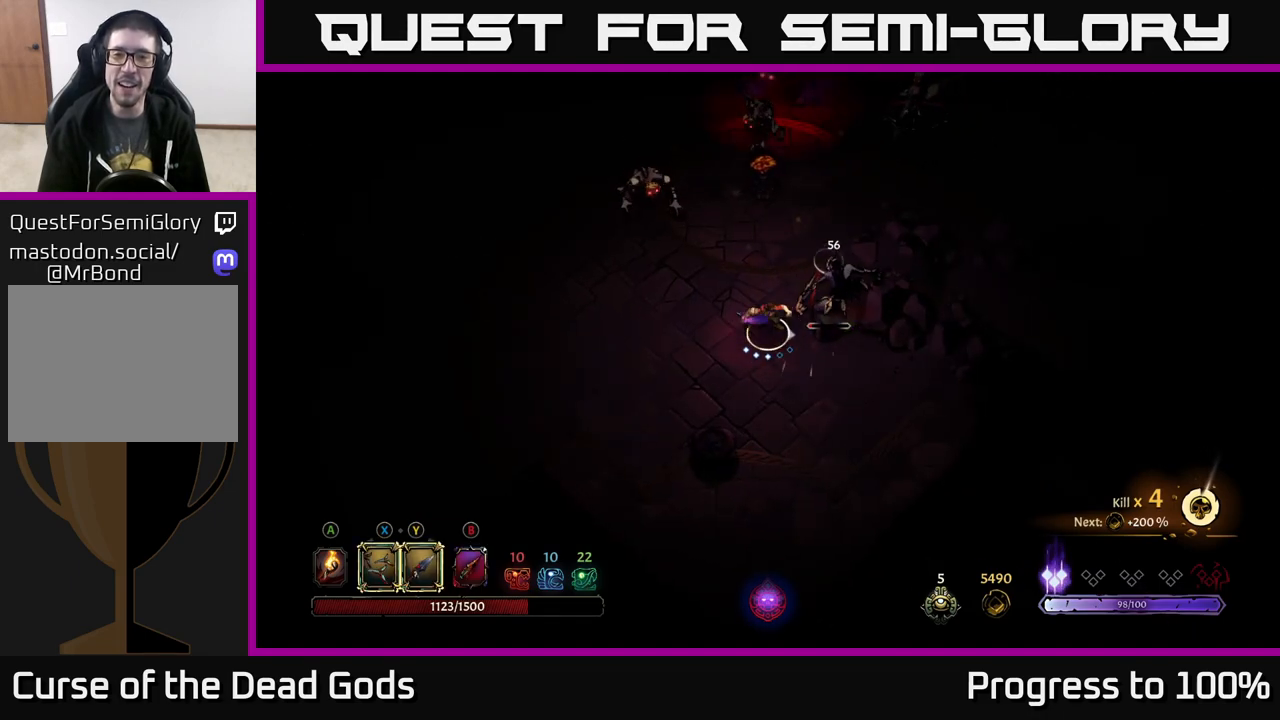
{"buttons": [], "left_stick": "up", "right_stick": "center", "events": [[33, "X", "up"], [183, "left_stick", "up-right"], [450, "left_stick", "up"]]}
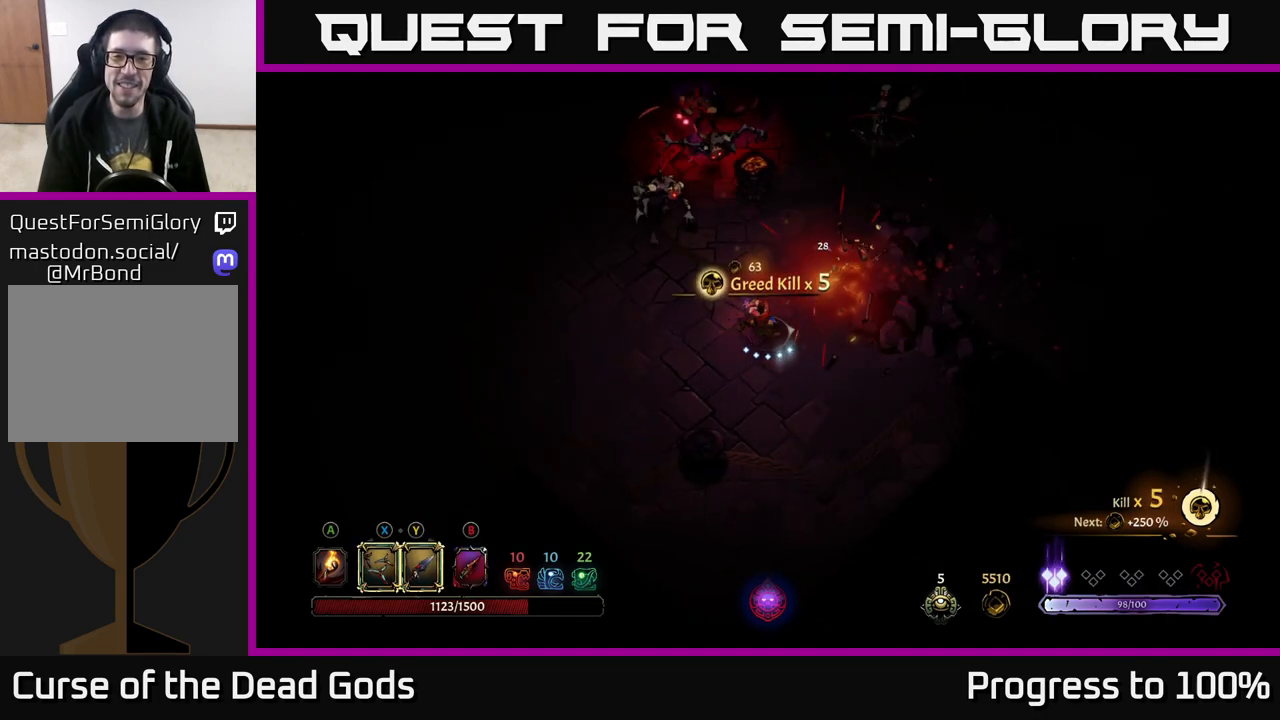
{"buttons": ["R2"], "left_stick": "up-left", "right_stick": "center", "events": [[33, "left_stick", "up-left"], [283, "R2", "down"]]}
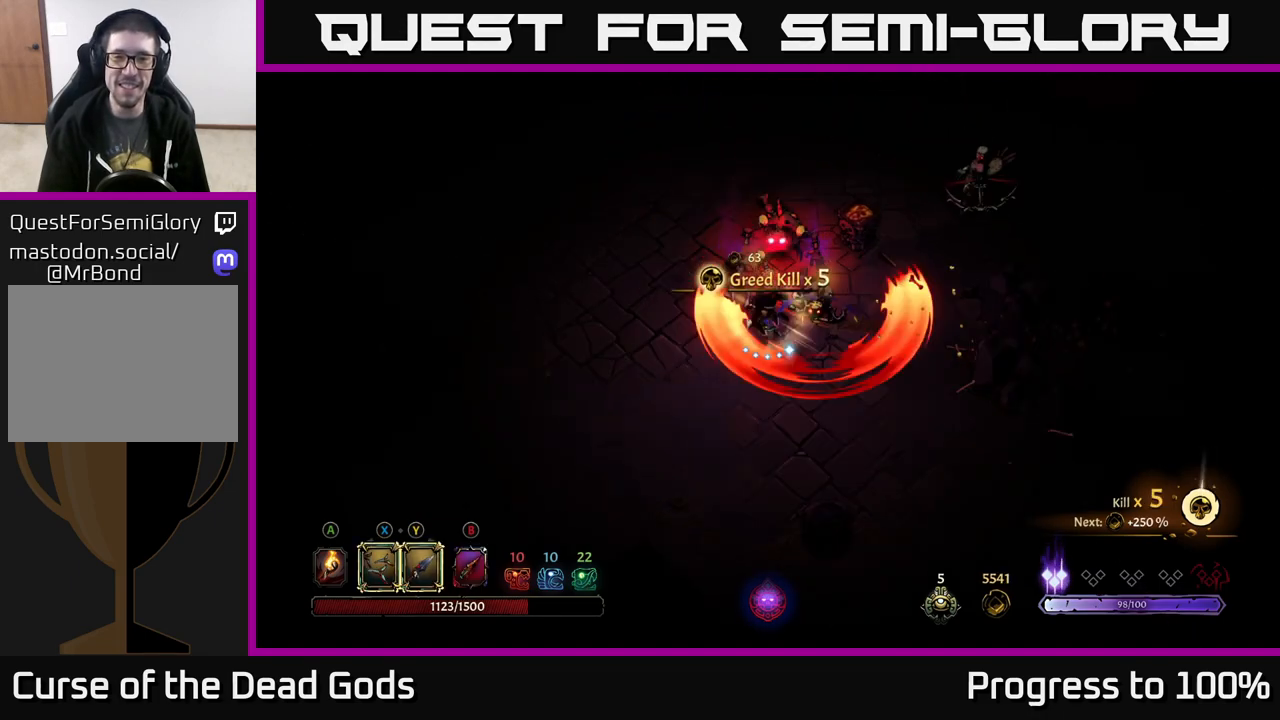
{"buttons": ["Y"], "left_stick": "up", "right_stick": "center", "events": [[100, "left_stick", "center"], [133, "R2", "up"], [250, "left_stick", "left"], [383, "Y", "down"], [383, "left_stick", "up"]]}
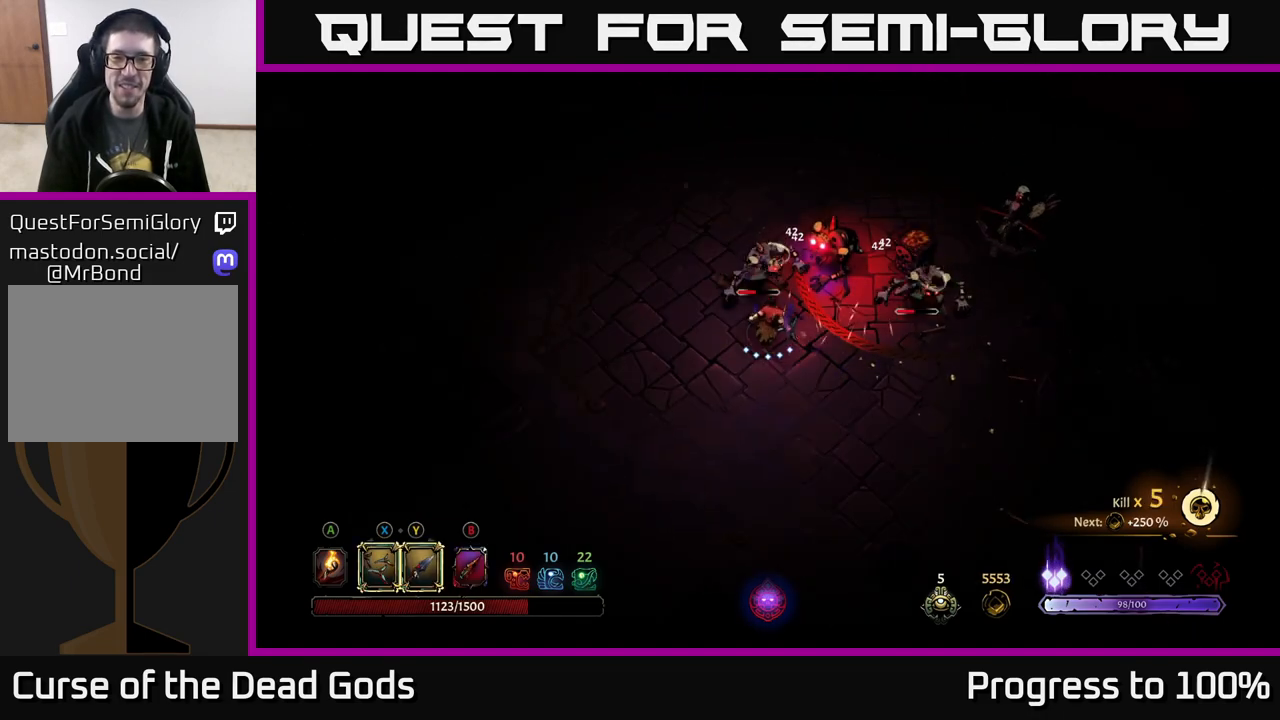
{"buttons": [], "left_stick": "up", "right_stick": "center", "events": [[233, "Y", "up"]]}
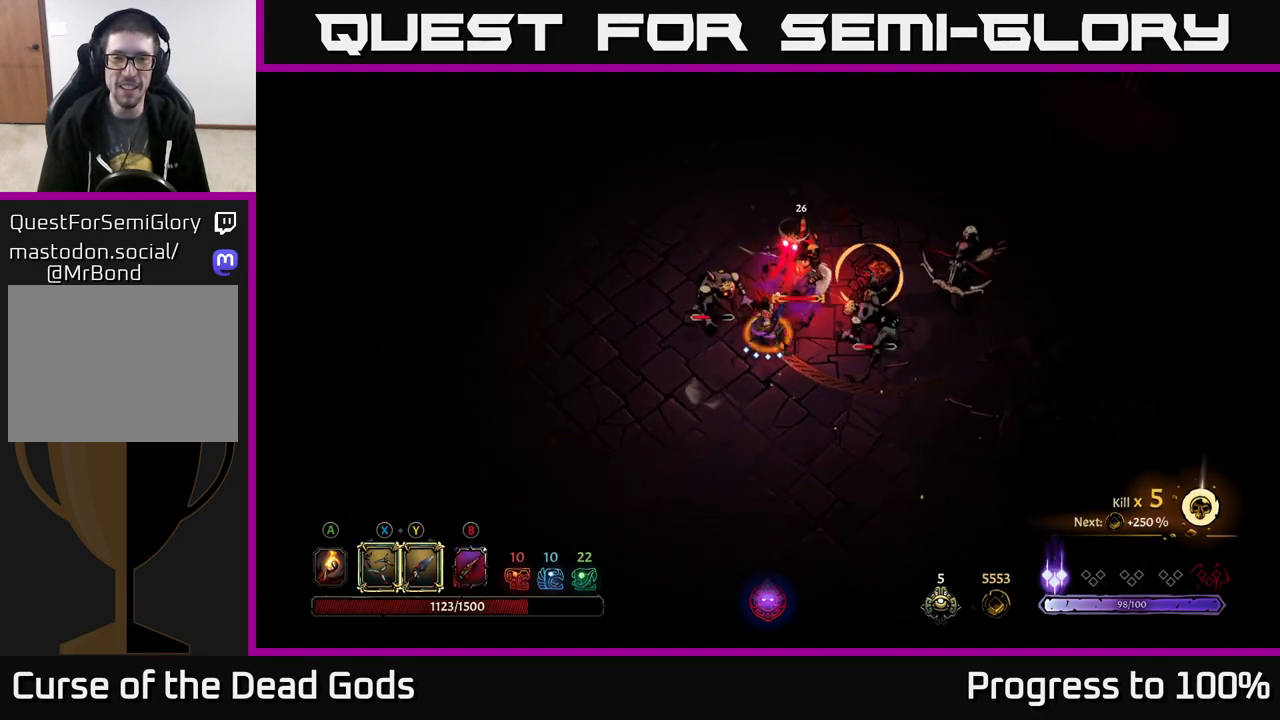
{"buttons": ["R2"], "left_stick": "left", "right_stick": "center", "events": [[33, "left_stick", "up-left"], [417, "R2", "down"], [417, "left_stick", "left"]]}
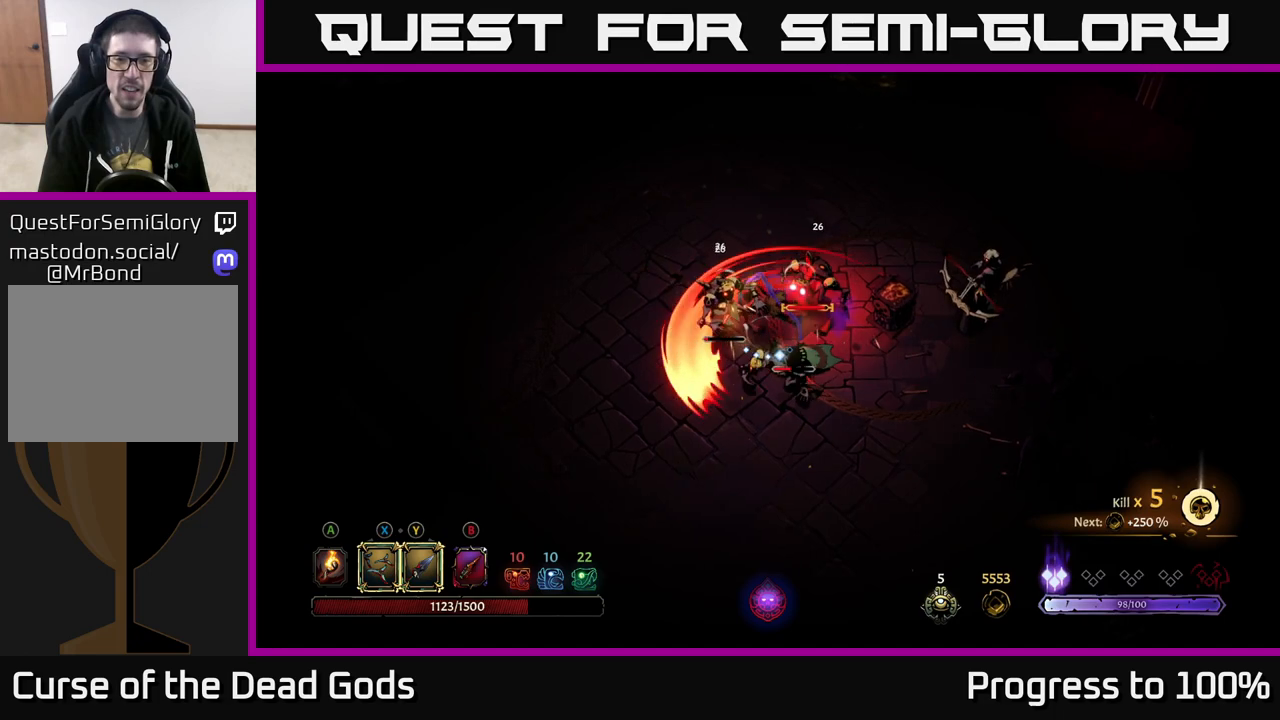
{"buttons": [], "left_stick": "down-left", "right_stick": "center", "events": [[83, "R2", "up"], [433, "left_stick", "down-left"]]}
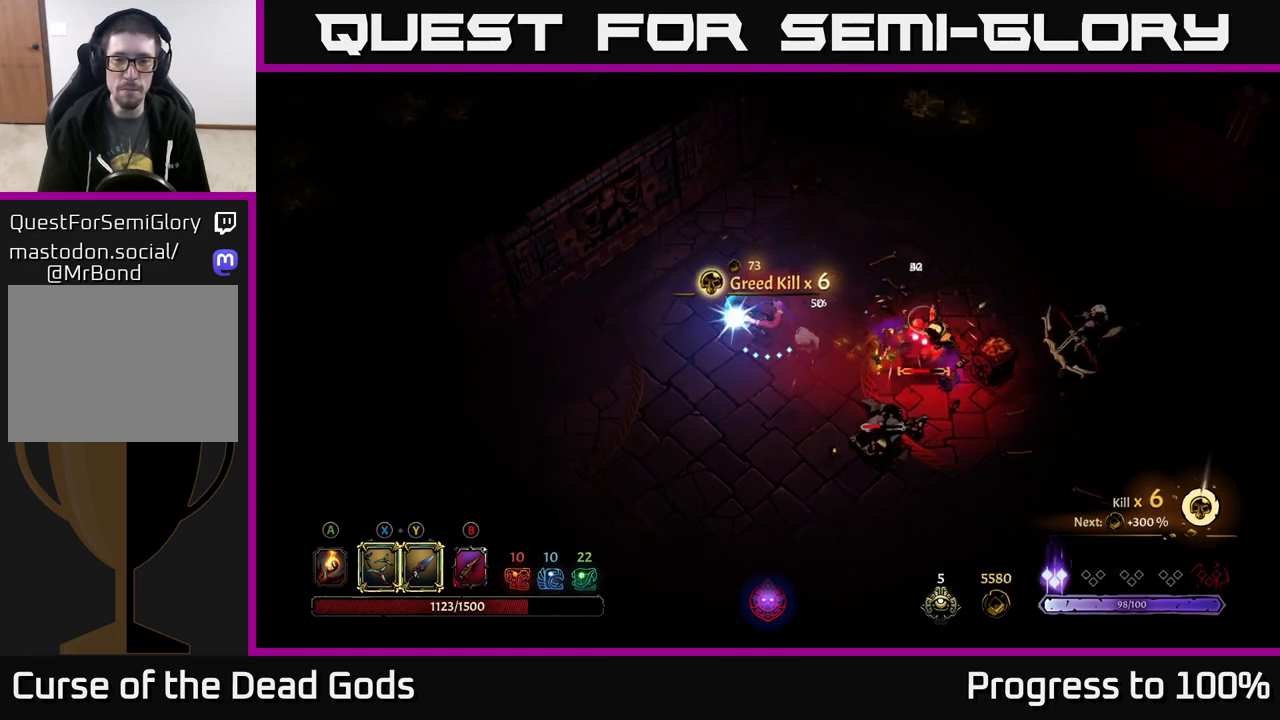
{"buttons": [], "left_stick": "down-right", "right_stick": "center", "events": [[17, "left_stick", "down"], [100, "left_stick", "down-right"], [133, "Y", "down"], [250, "Y", "up"]]}
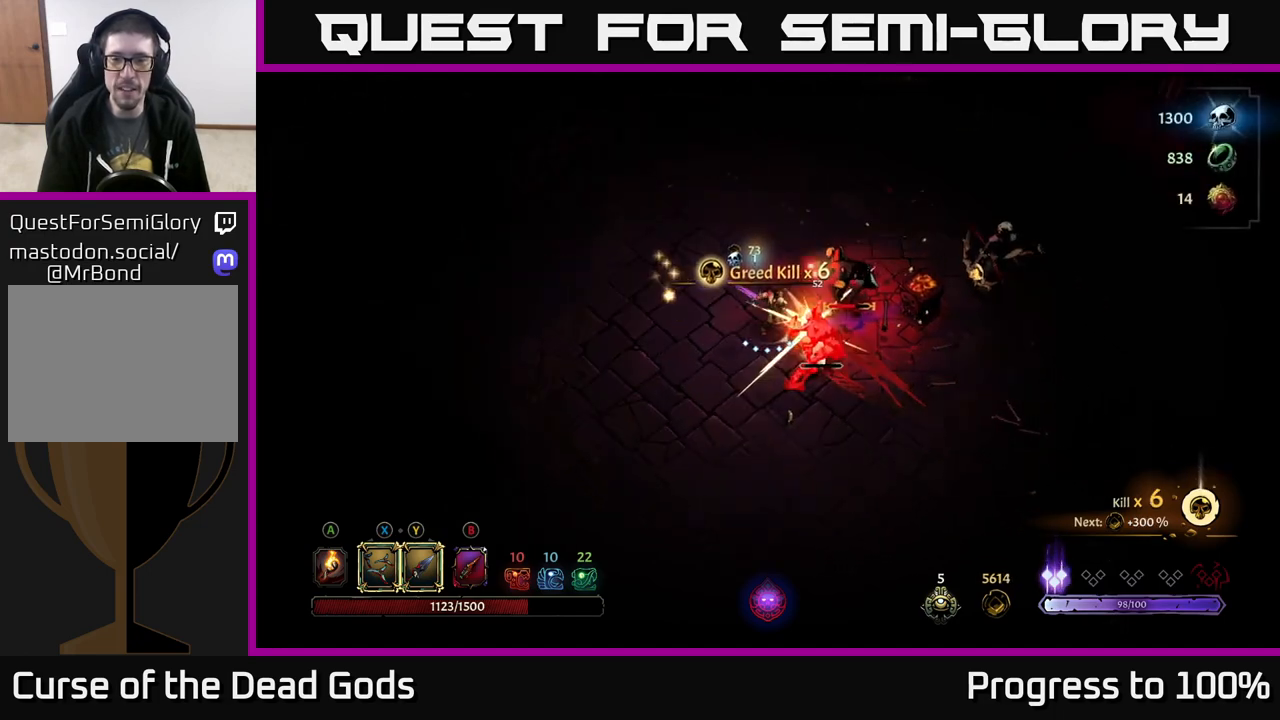
{"buttons": [], "left_stick": "up-right", "right_stick": "center", "events": [[67, "Y", "down"], [183, "Y", "up"], [383, "left_stick", "up-right"]]}
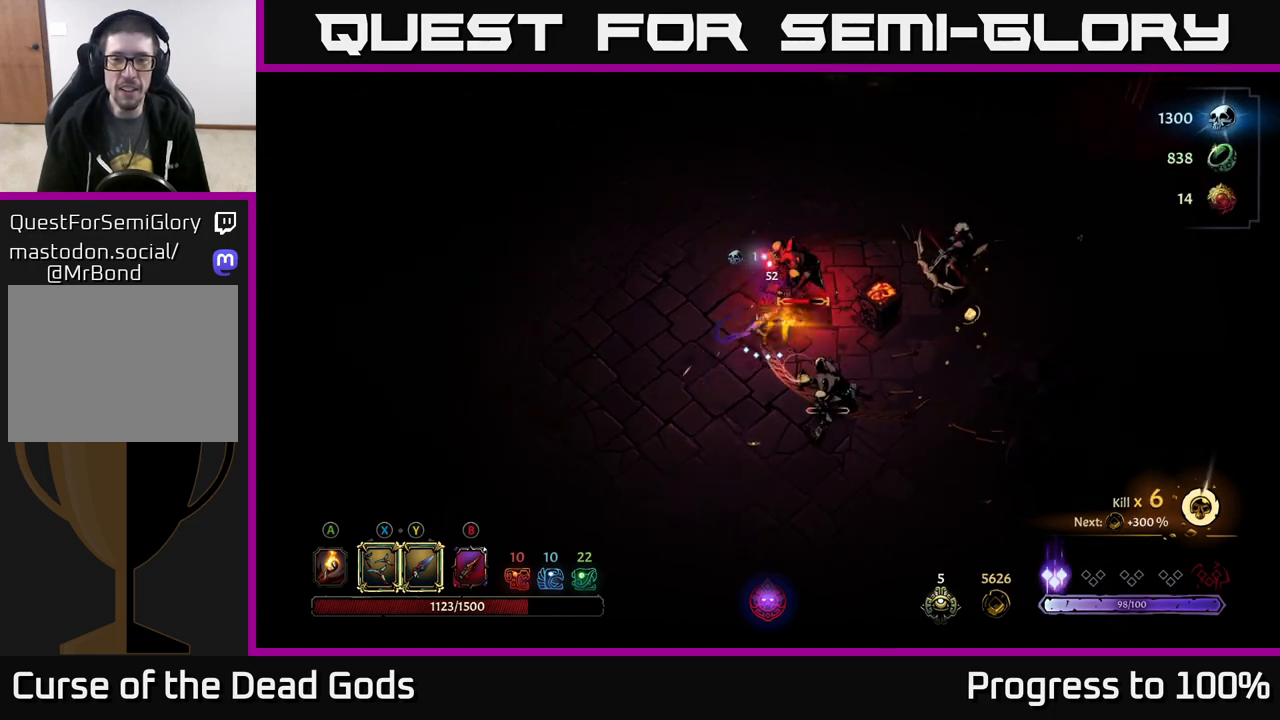
{"buttons": [], "left_stick": "down", "right_stick": "center", "events": [[183, "left_stick", "center"], [333, "left_stick", "down"]]}